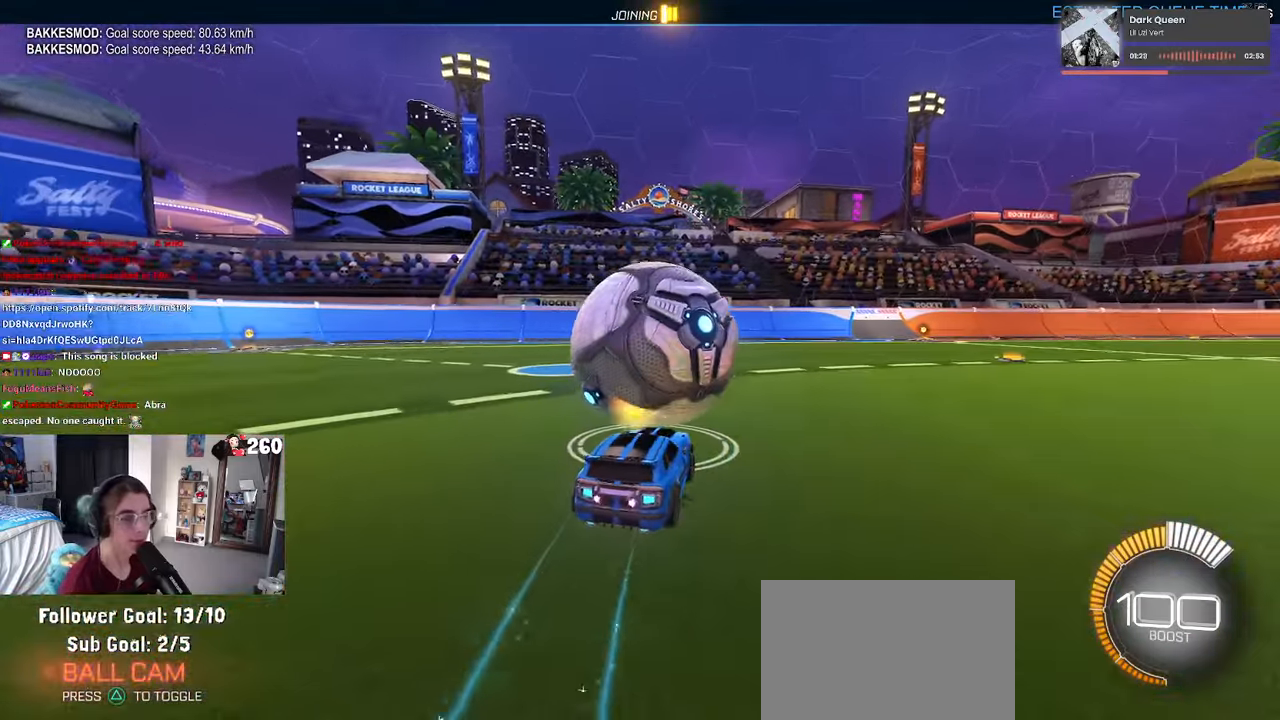
Gameplay with a controller (PlayStation layout); each line is a JSON object with the inputs held at the frame after it. "events" lists button and stick changes between this image and that frame as [ms after this image, input, new state], when the widget could be followed in between. Not read: R2.
{"buttons": [], "left_stick": "right", "right_stick": "center", "events": [[50, "R1", "up"], [134, "left_stick", "left"], [250, "left_stick", "center"], [300, "left_stick", "right"]]}
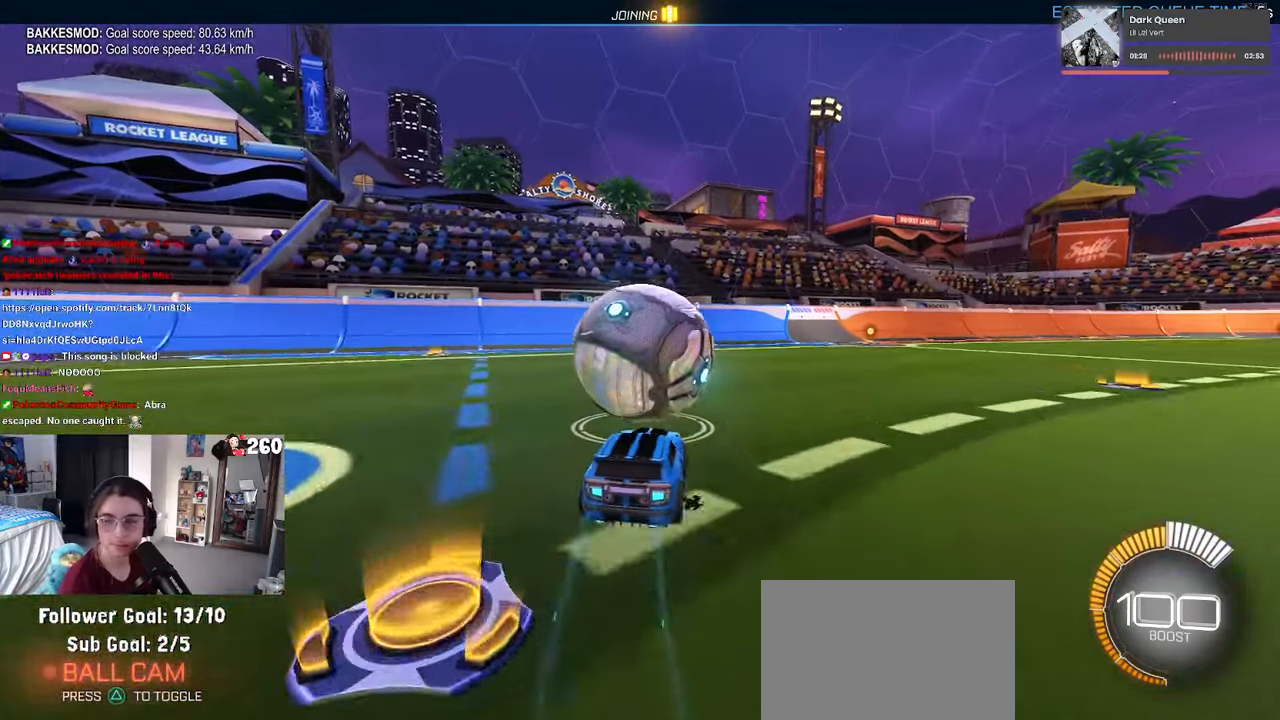
{"buttons": [], "left_stick": "center", "right_stick": "center", "events": [[50, "left_stick", "up"], [67, "CROSS", "down"], [84, "L1", "down"], [150, "CROSS", "up"], [250, "L1", "up"], [250, "left_stick", "center"]]}
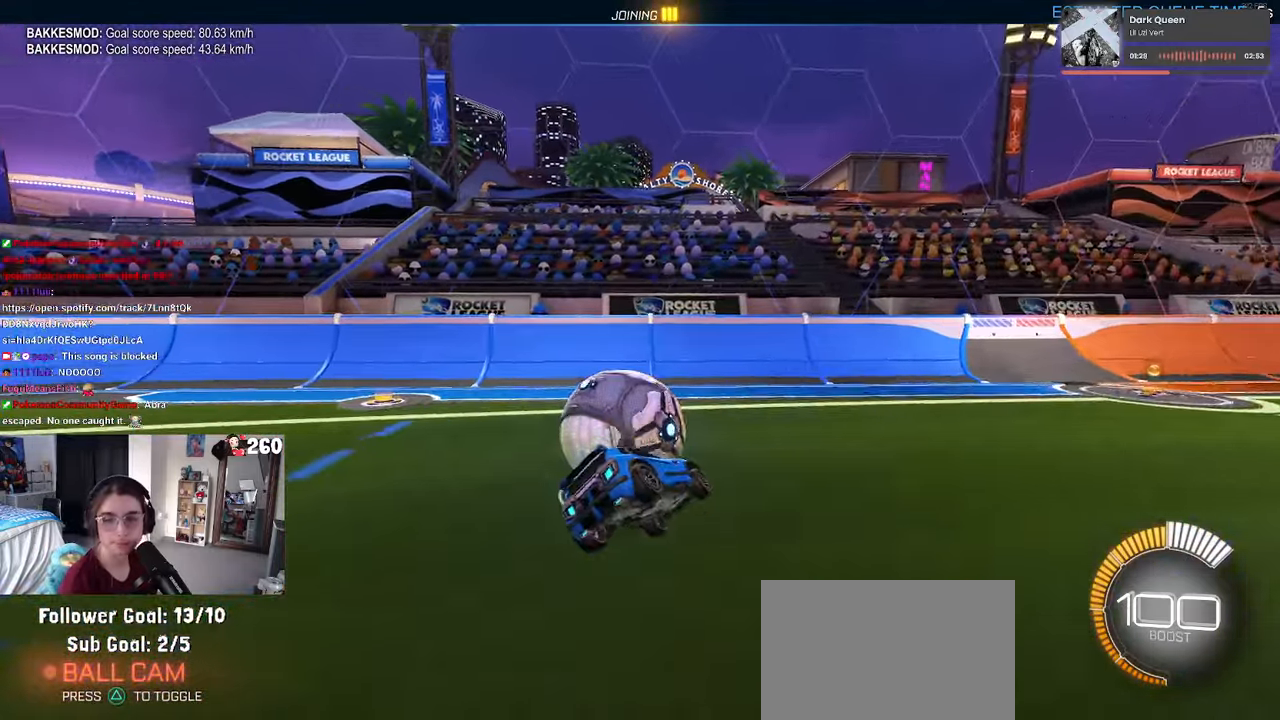
{"buttons": [], "left_stick": "center", "right_stick": "center", "events": [[84, "CROSS", "down"], [84, "left_stick", "up-left"], [167, "CROSS", "up"], [234, "left_stick", "down"], [384, "left_stick", "center"]]}
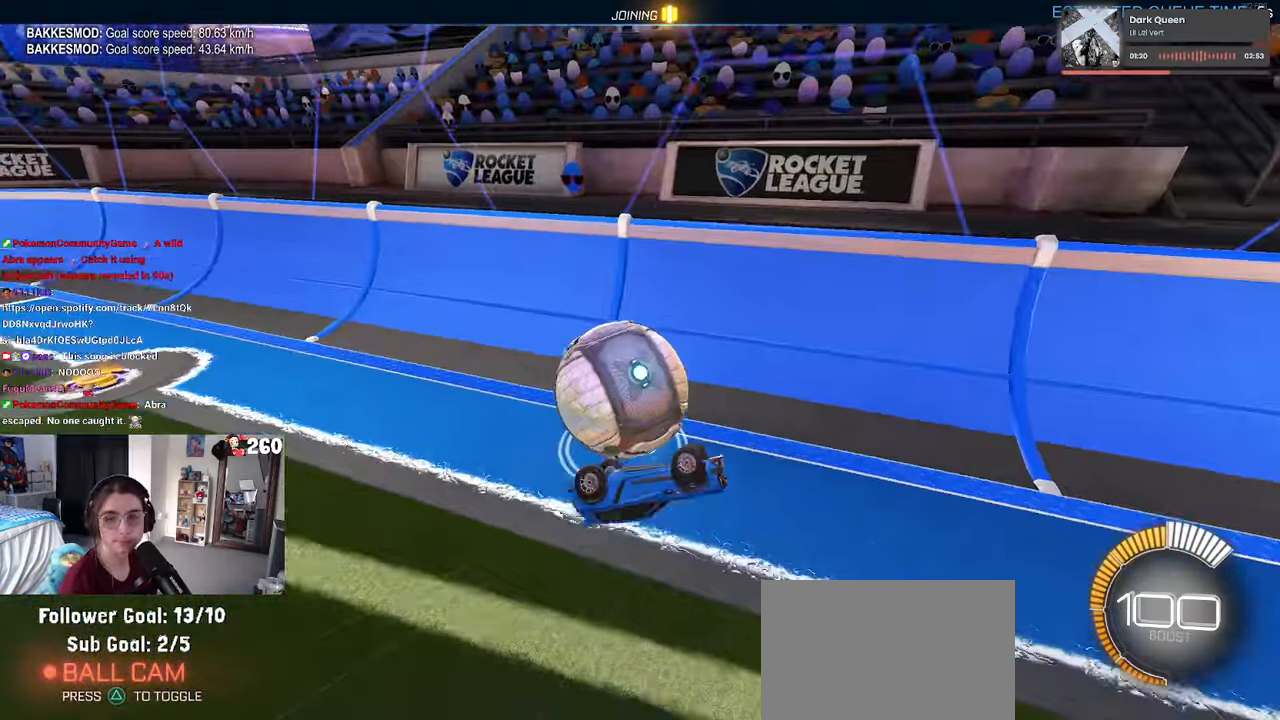
{"buttons": [], "left_stick": "left", "right_stick": "center", "events": [[67, "left_stick", "left"]]}
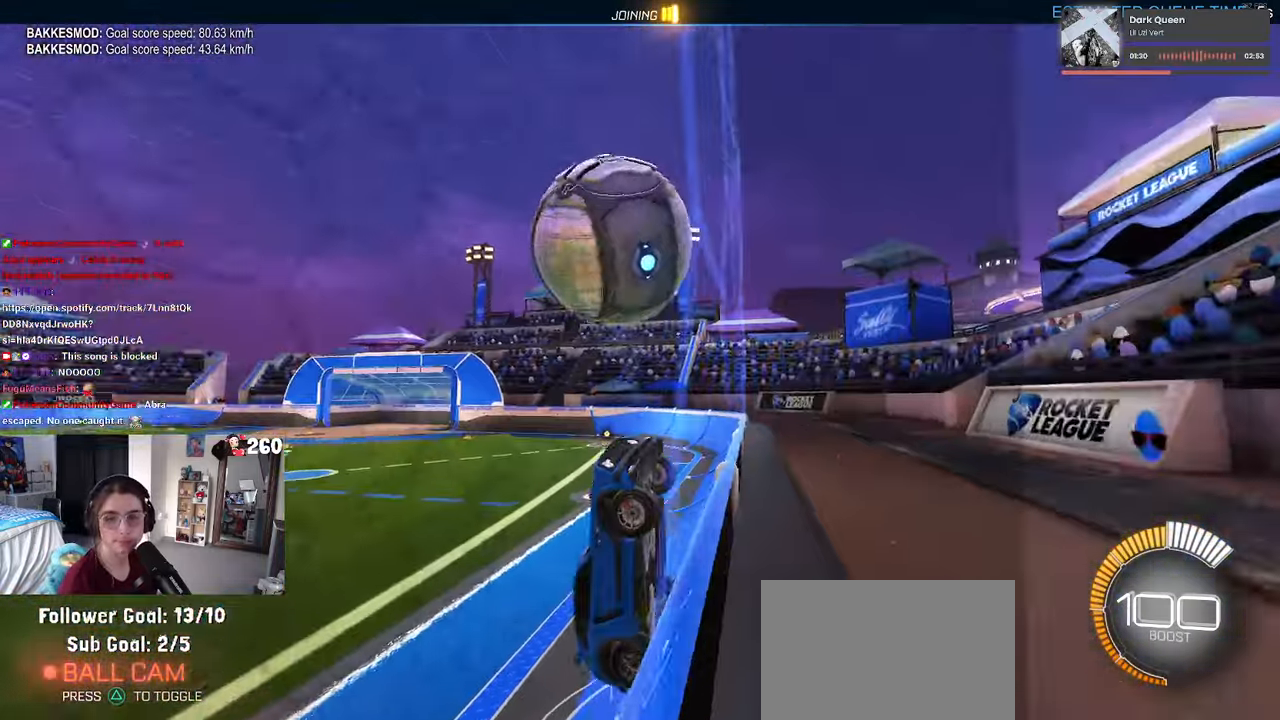
{"buttons": [], "left_stick": "center", "right_stick": "center", "events": [[150, "left_stick", "center"]]}
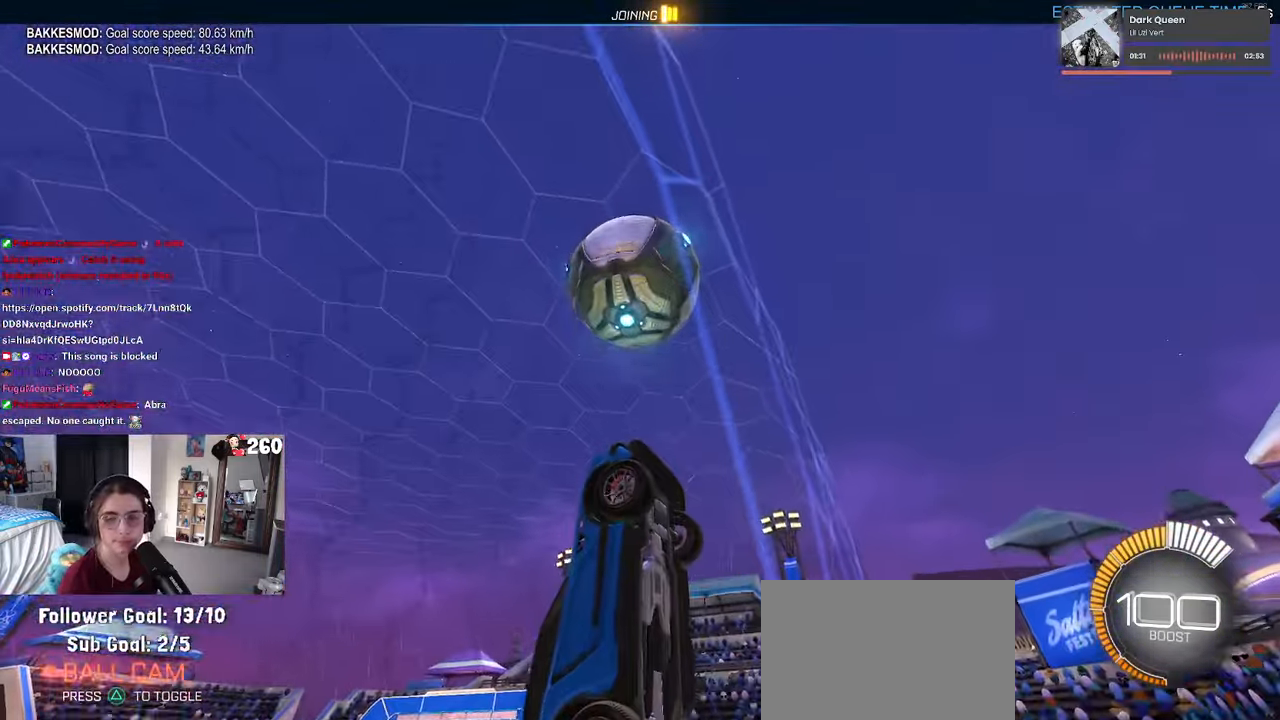
{"buttons": [], "left_stick": "center", "right_stick": "center", "events": [[117, "CROSS", "down"], [234, "CROSS", "up"], [334, "CROSS", "down"], [450, "CROSS", "up"]]}
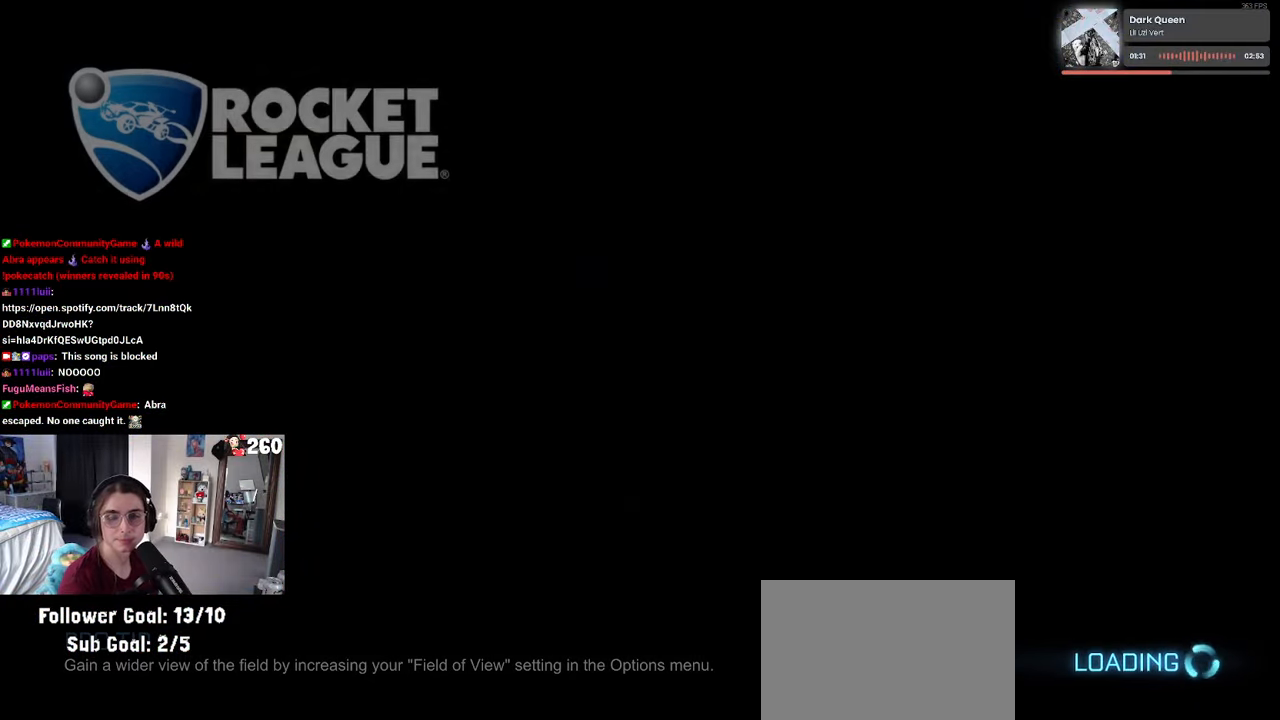
{"buttons": [], "left_stick": "center", "right_stick": "center", "events": []}
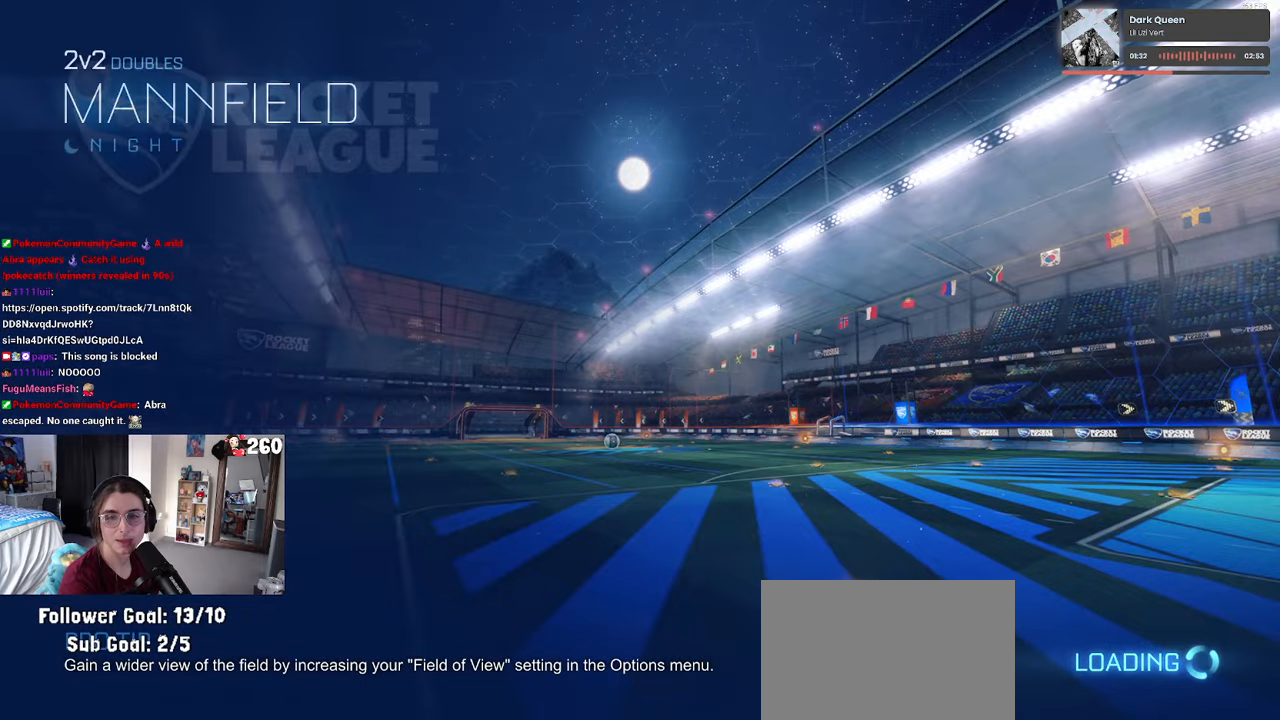
{"buttons": [], "left_stick": "center", "right_stick": "center", "events": []}
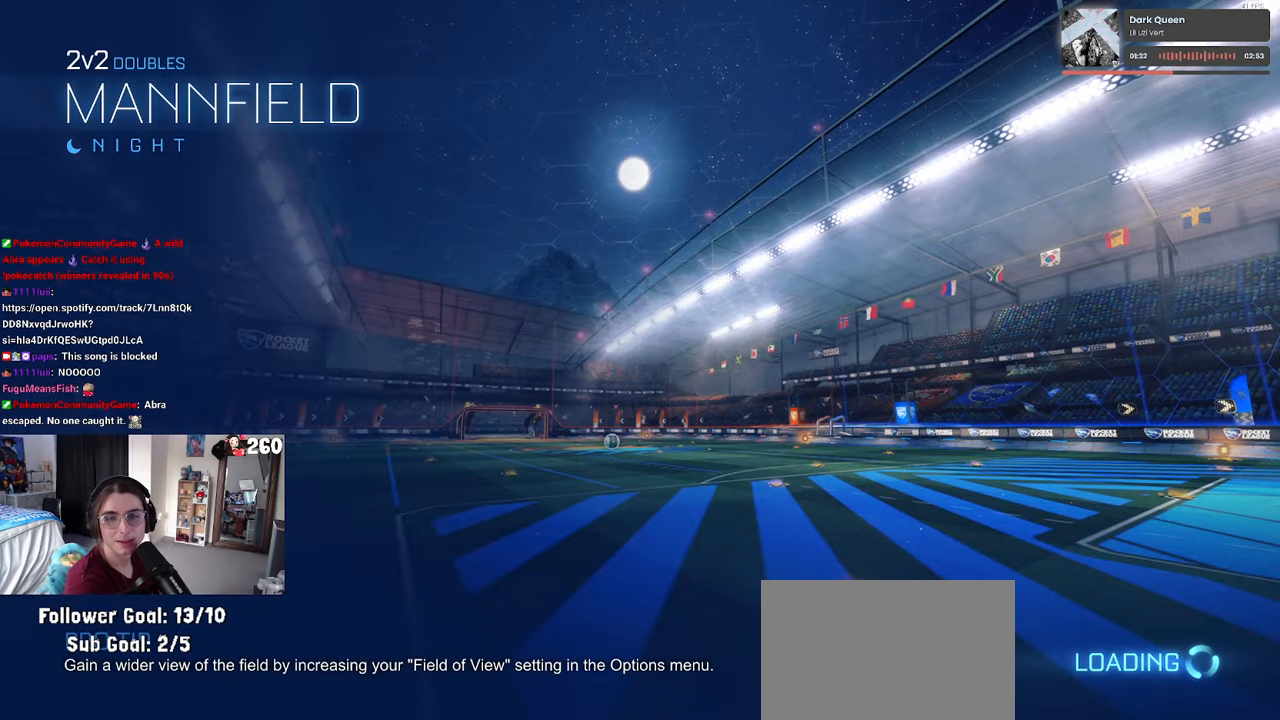
{"buttons": [], "left_stick": "center", "right_stick": "center", "events": []}
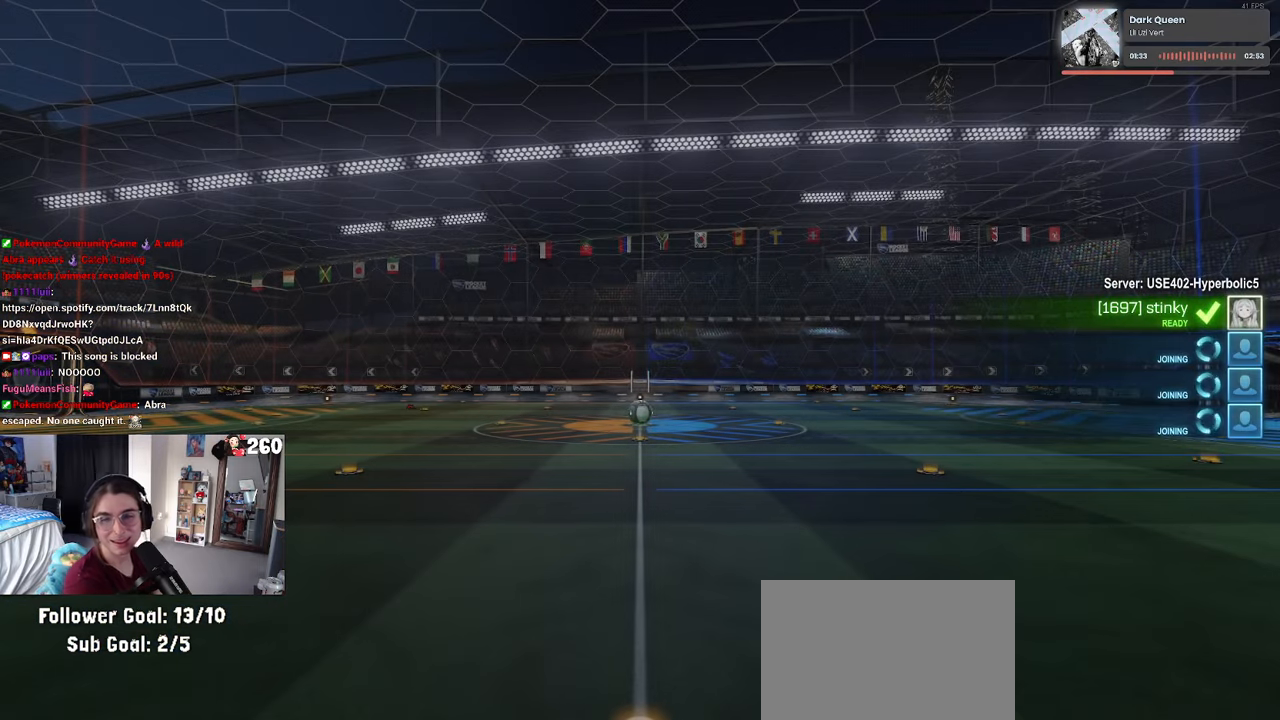
{"buttons": [], "left_stick": "center", "right_stick": "center", "events": []}
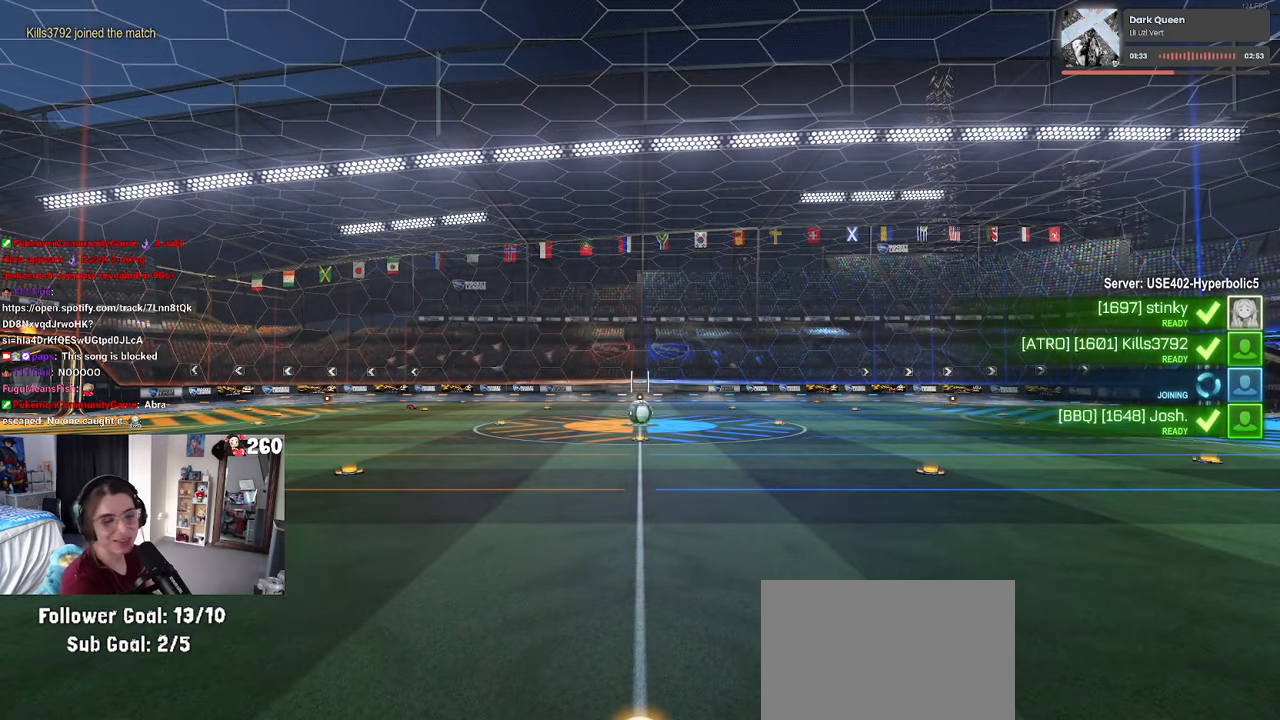
{"buttons": [], "left_stick": "center", "right_stick": "center", "events": []}
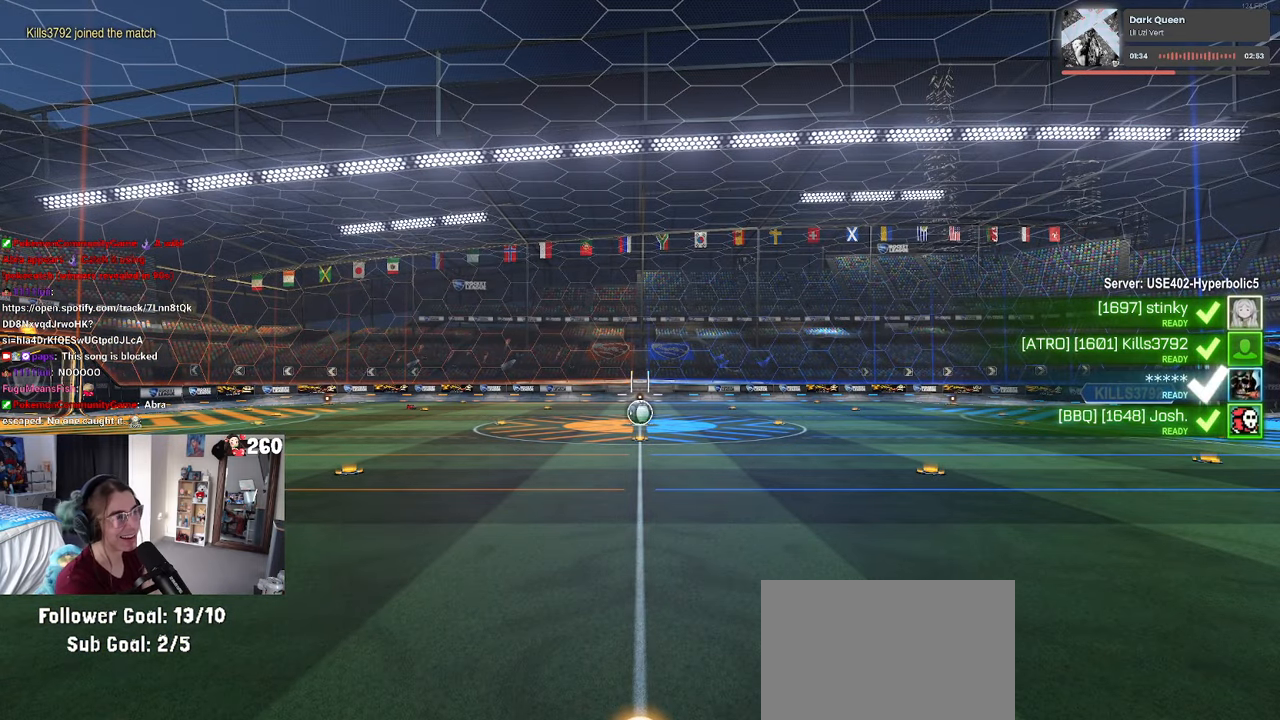
{"buttons": [], "left_stick": "center", "right_stick": "center", "events": []}
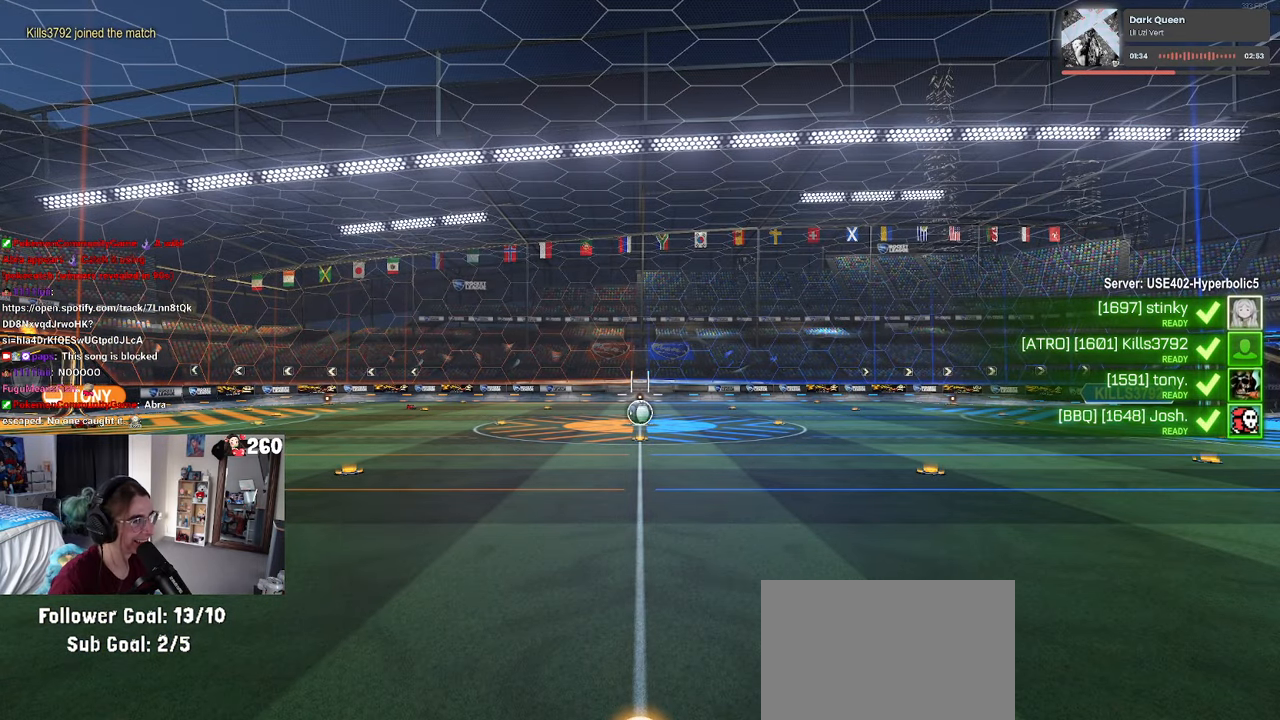
{"buttons": [], "left_stick": "center", "right_stick": "center", "events": []}
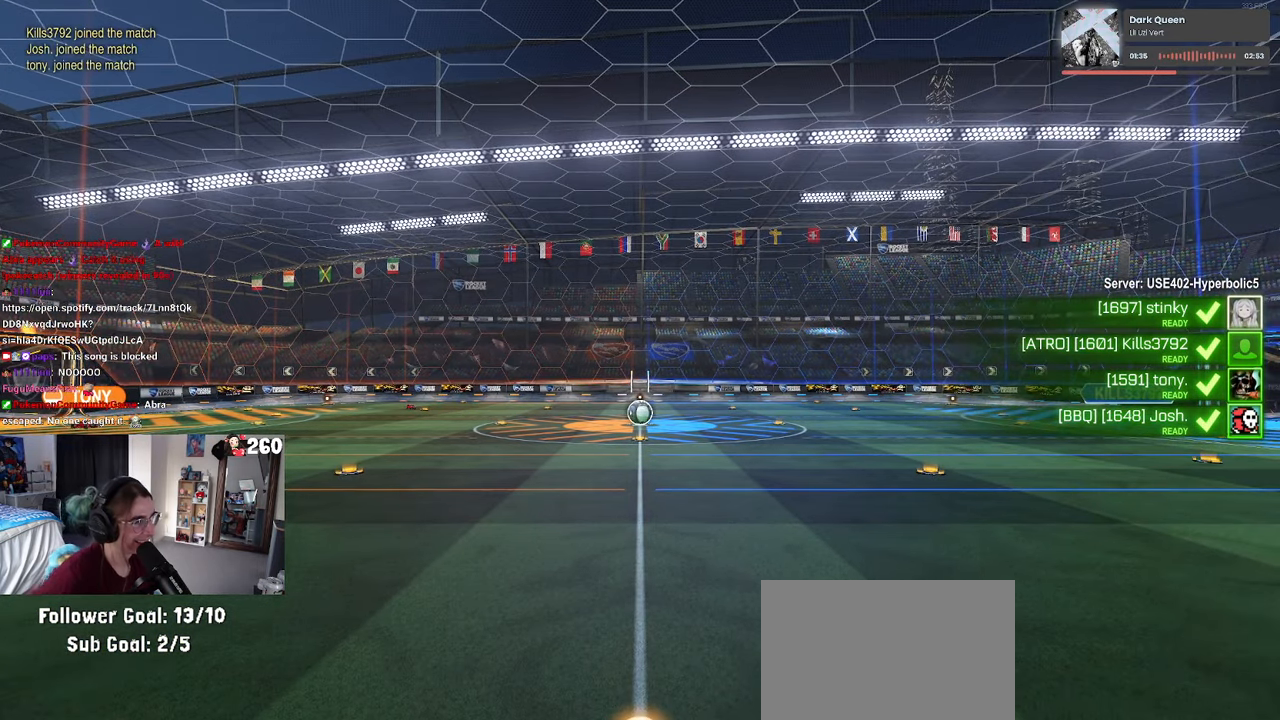
{"buttons": [], "left_stick": "center", "right_stick": "center", "events": []}
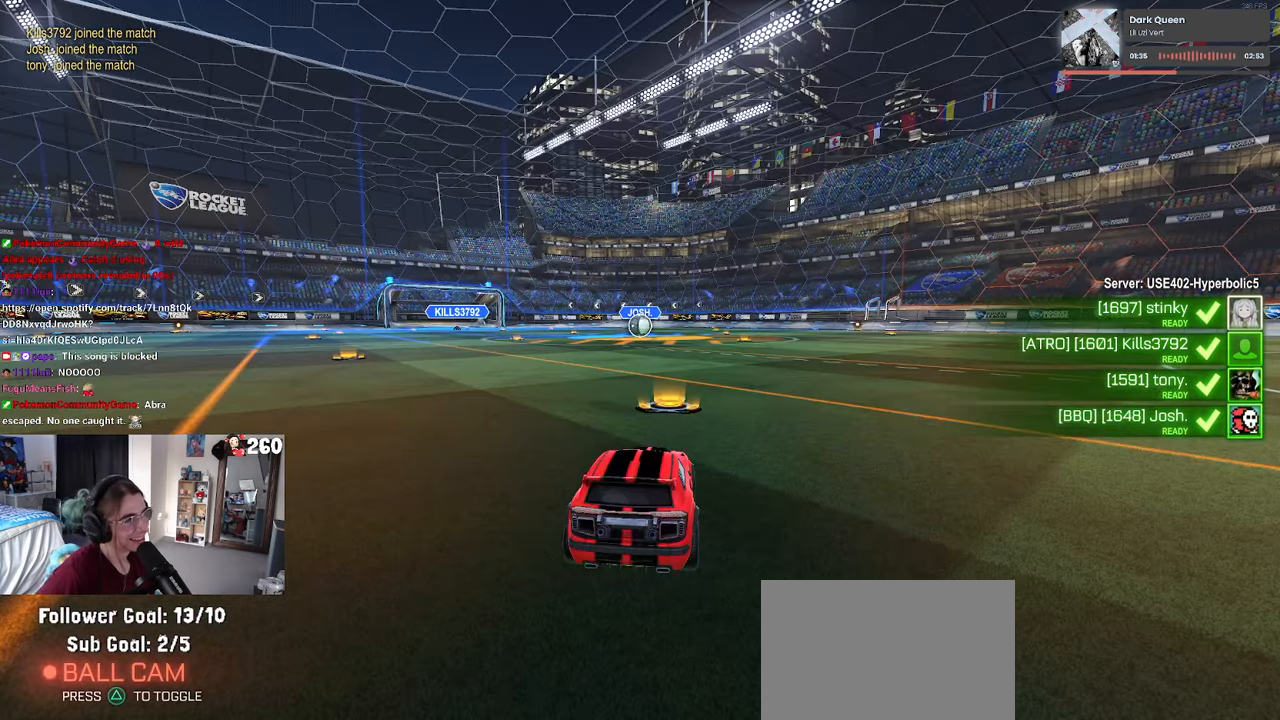
{"buttons": [], "left_stick": "center", "right_stick": "center", "events": []}
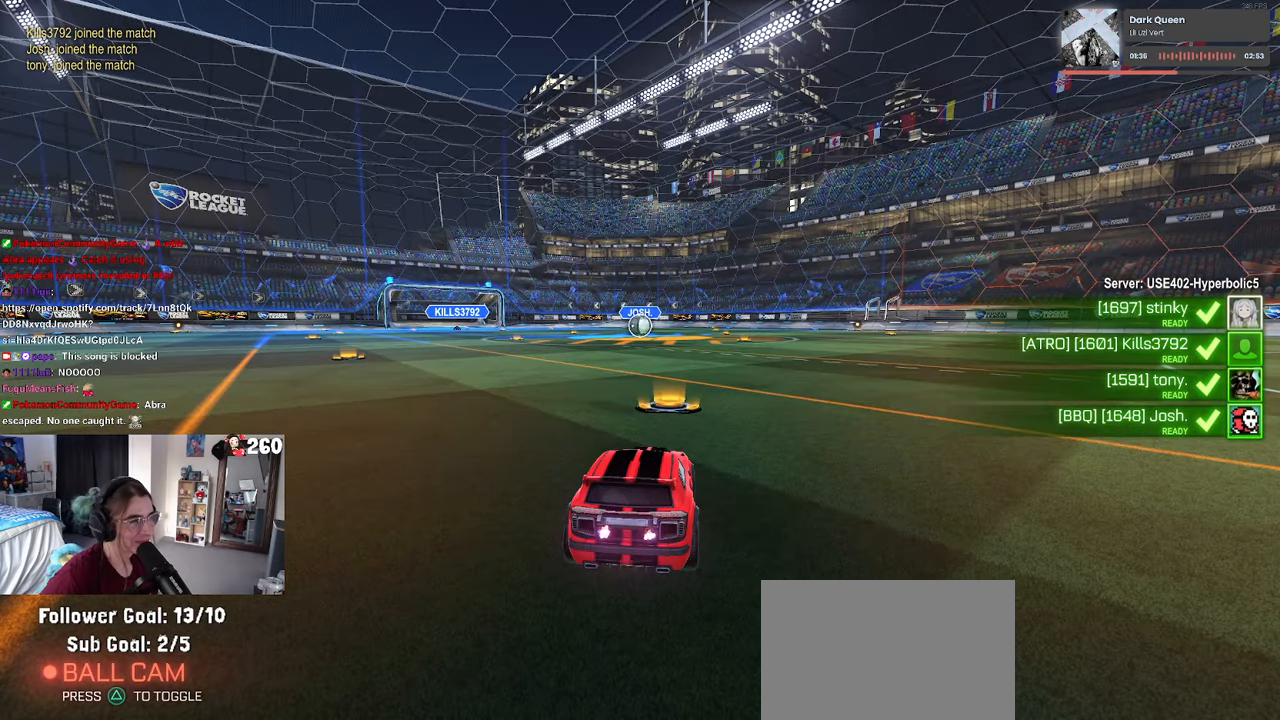
{"buttons": [], "left_stick": "center", "right_stick": "center", "events": []}
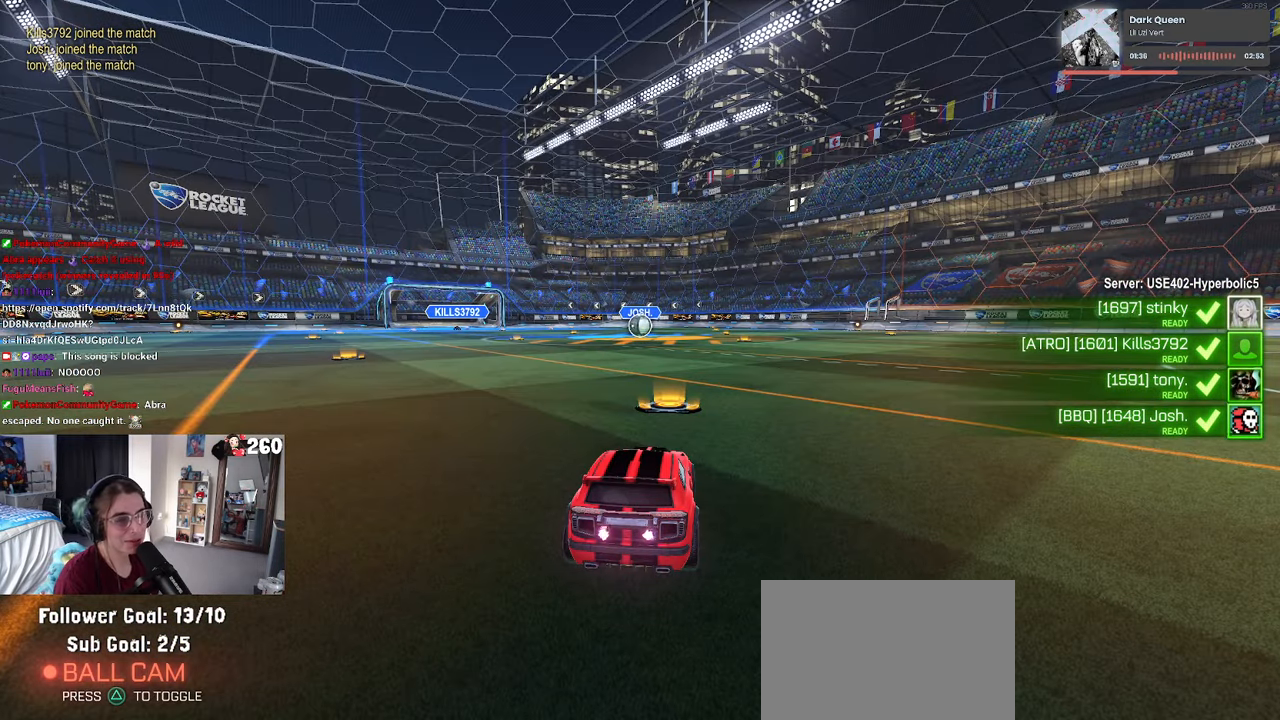
{"buttons": ["CROSS"], "left_stick": "center", "right_stick": "center", "events": [[283, "CROSS", "down"], [433, "CROSS", "up"], [500, "CROSS", "down"]]}
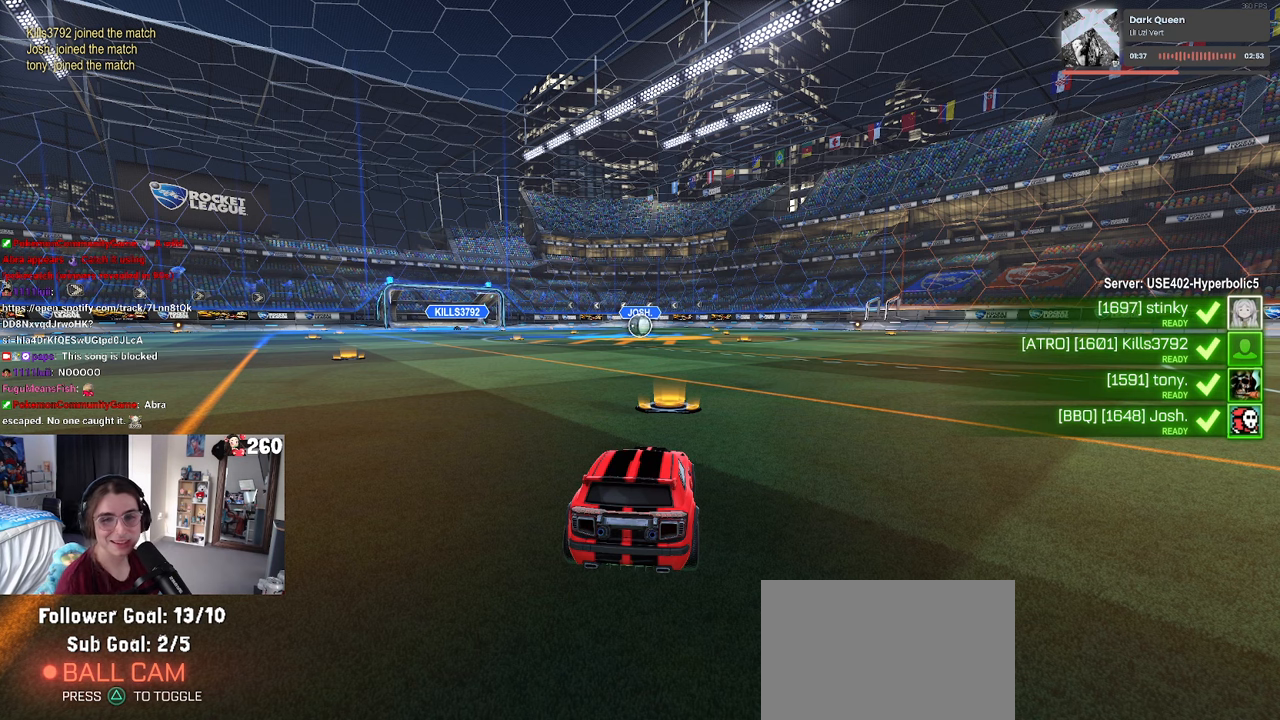
{"buttons": [], "left_stick": "center", "right_stick": "center", "events": [[117, "CROSS", "up"]]}
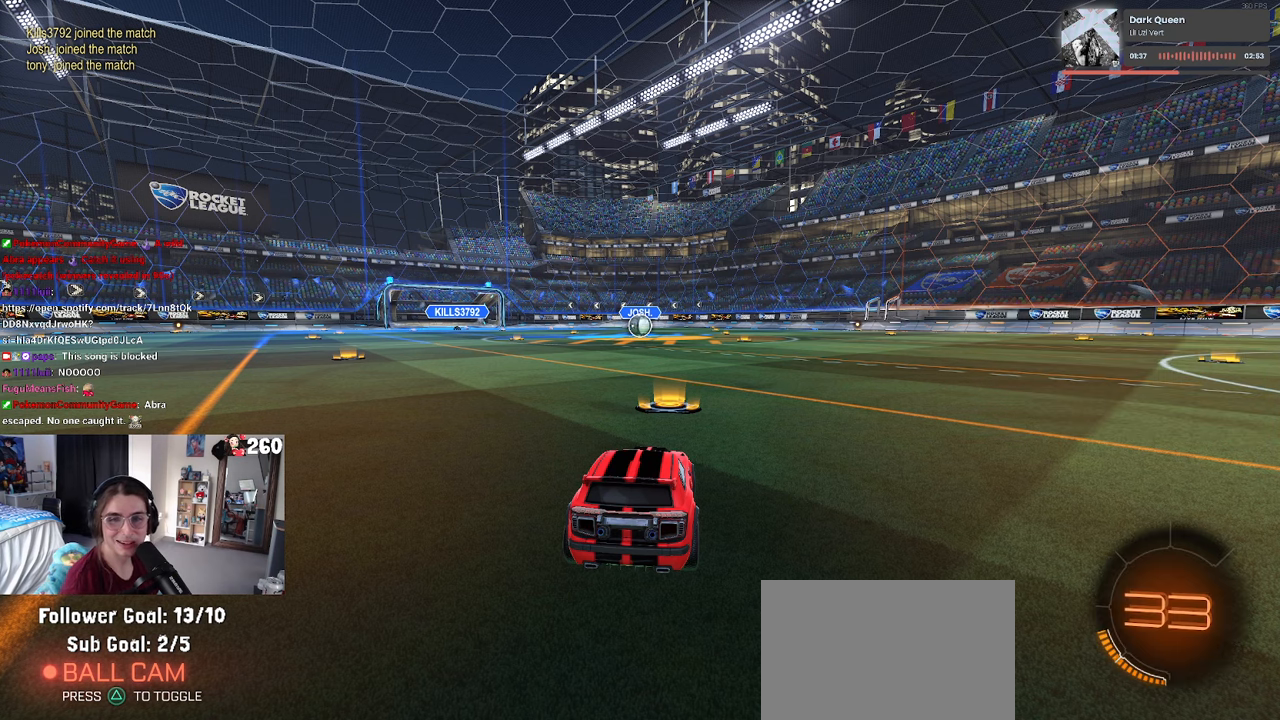
{"buttons": [], "left_stick": "center", "right_stick": "center", "events": []}
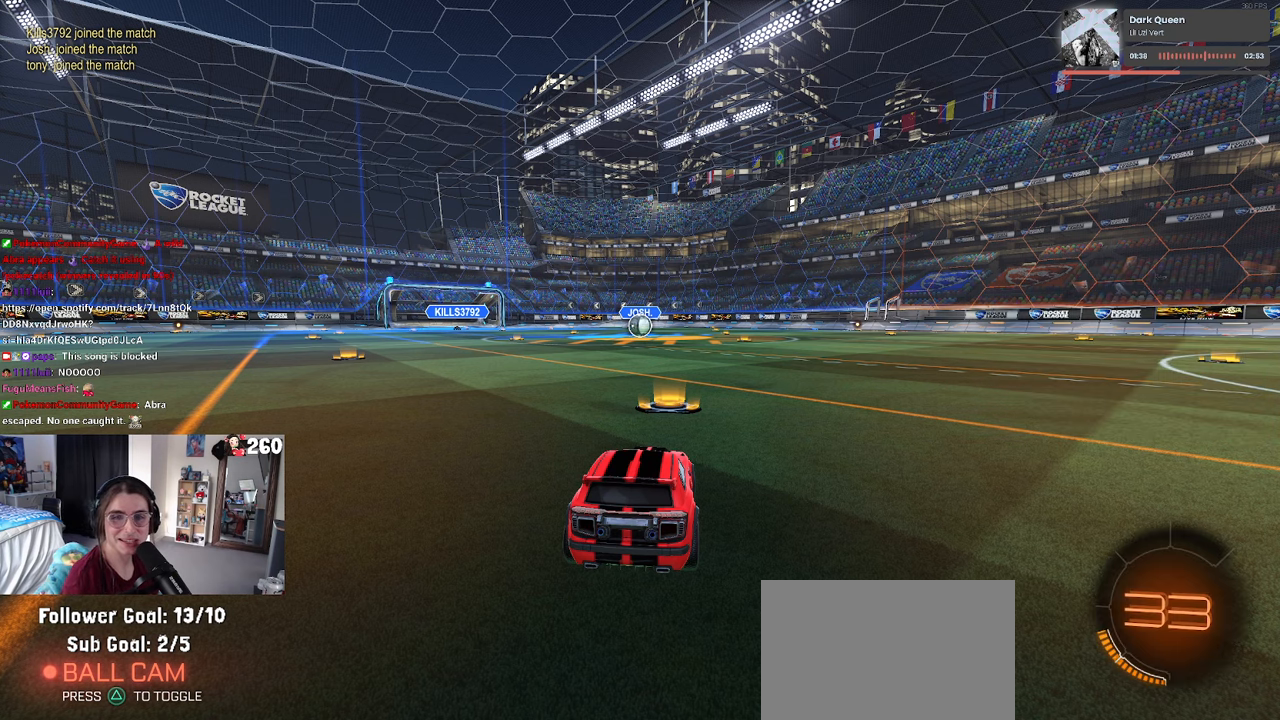
{"buttons": ["TRIANGLE"], "left_stick": "center", "right_stick": "center", "events": [[317, "TRIANGLE", "down"], [383, "TRIANGLE", "up"], [467, "TRIANGLE", "down"]]}
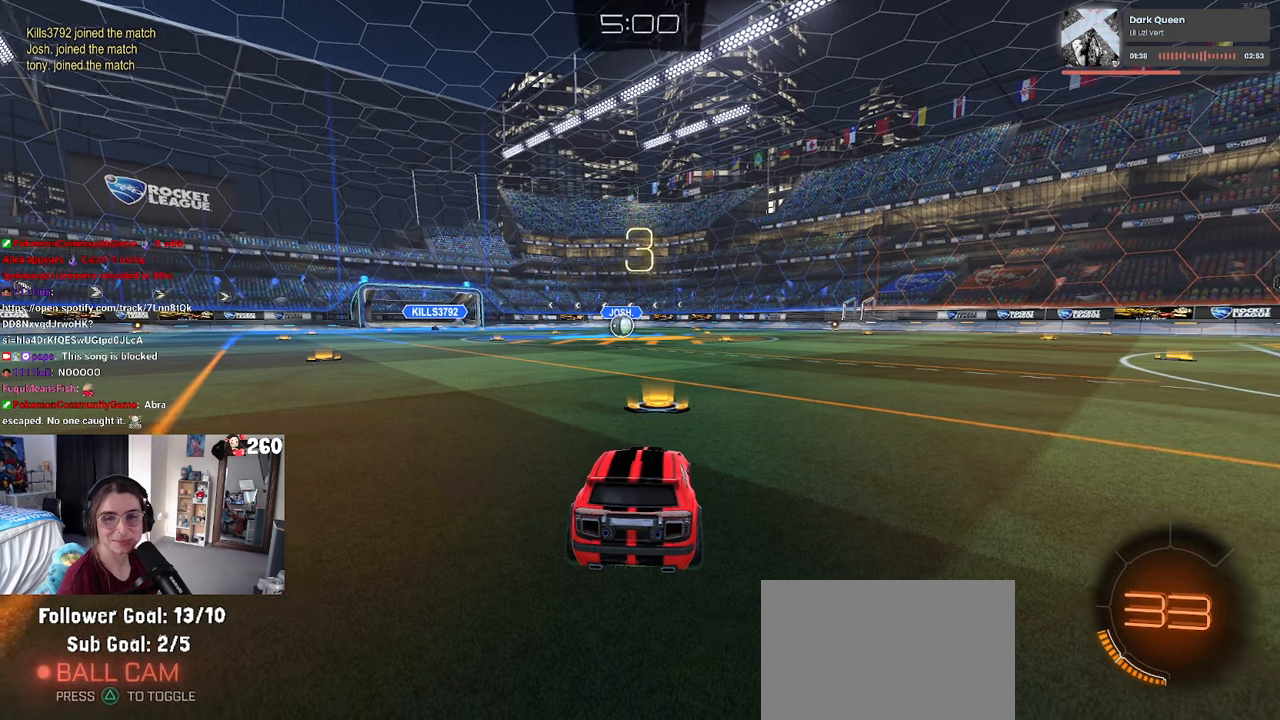
{"buttons": [], "left_stick": "center", "right_stick": "center", "events": [[67, "TRIANGLE", "up"]]}
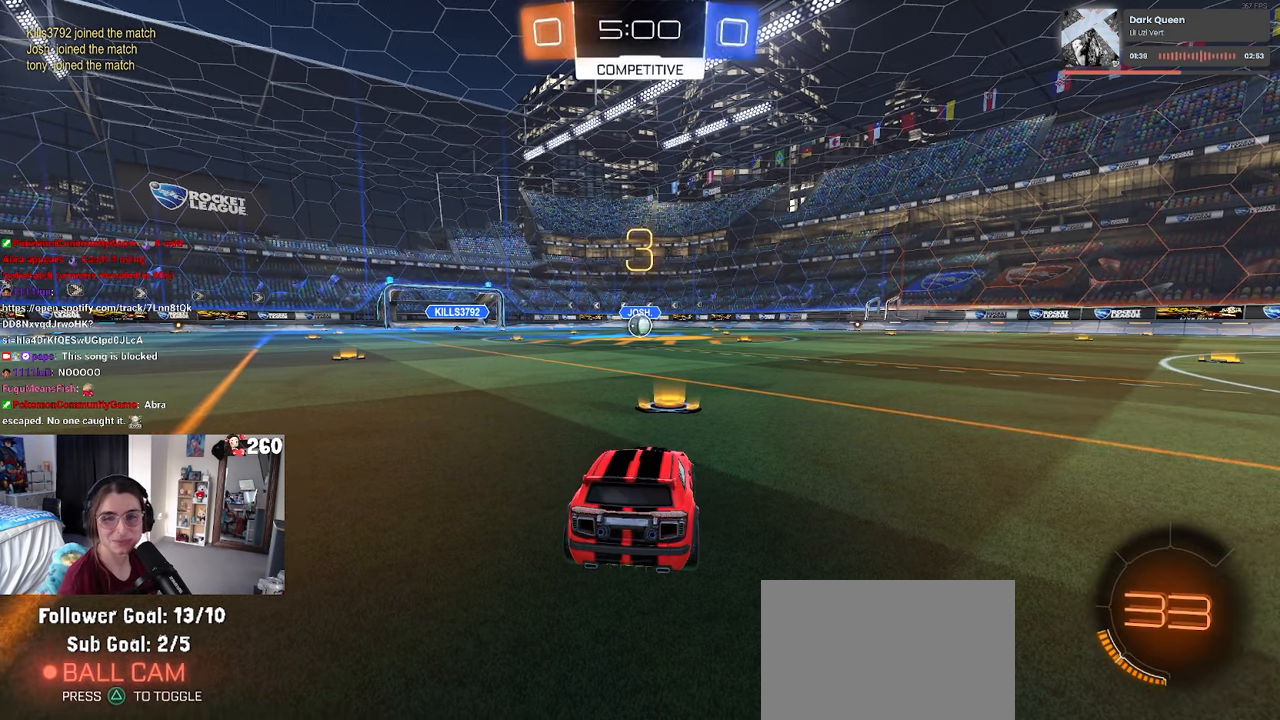
{"buttons": [], "left_stick": "center", "right_stick": "center", "events": []}
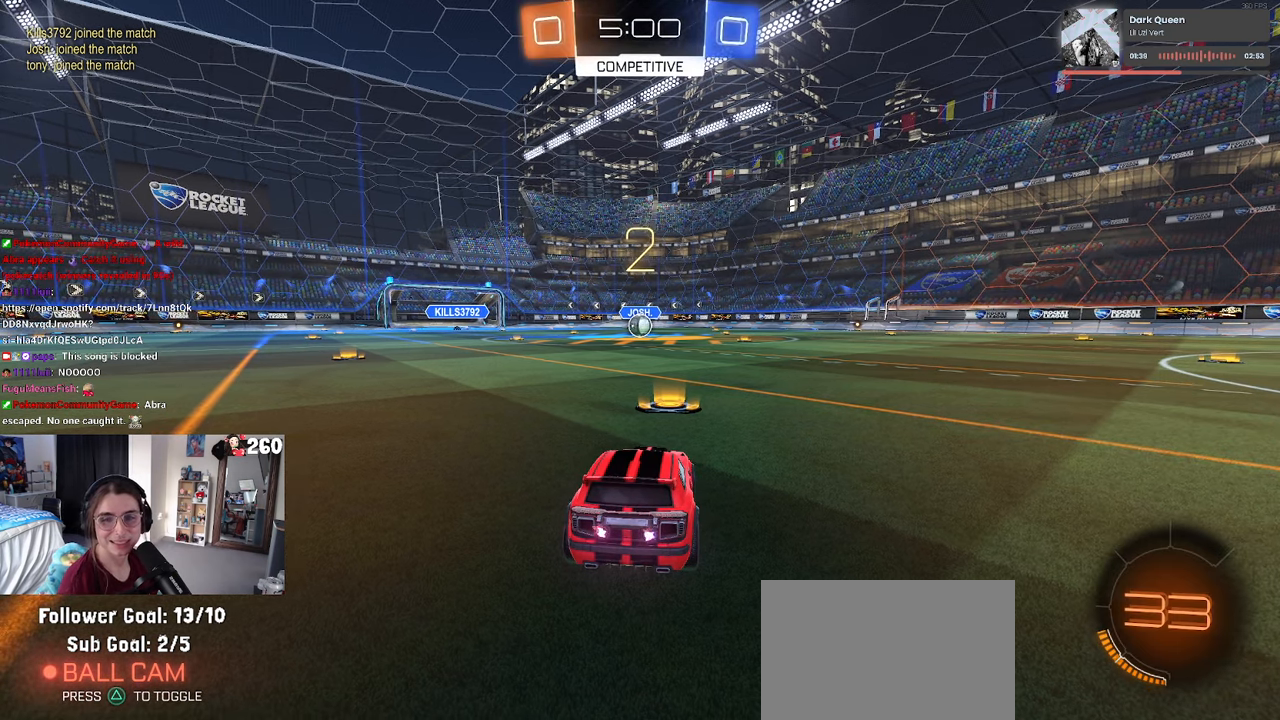
{"buttons": [], "left_stick": "center", "right_stick": "center", "events": []}
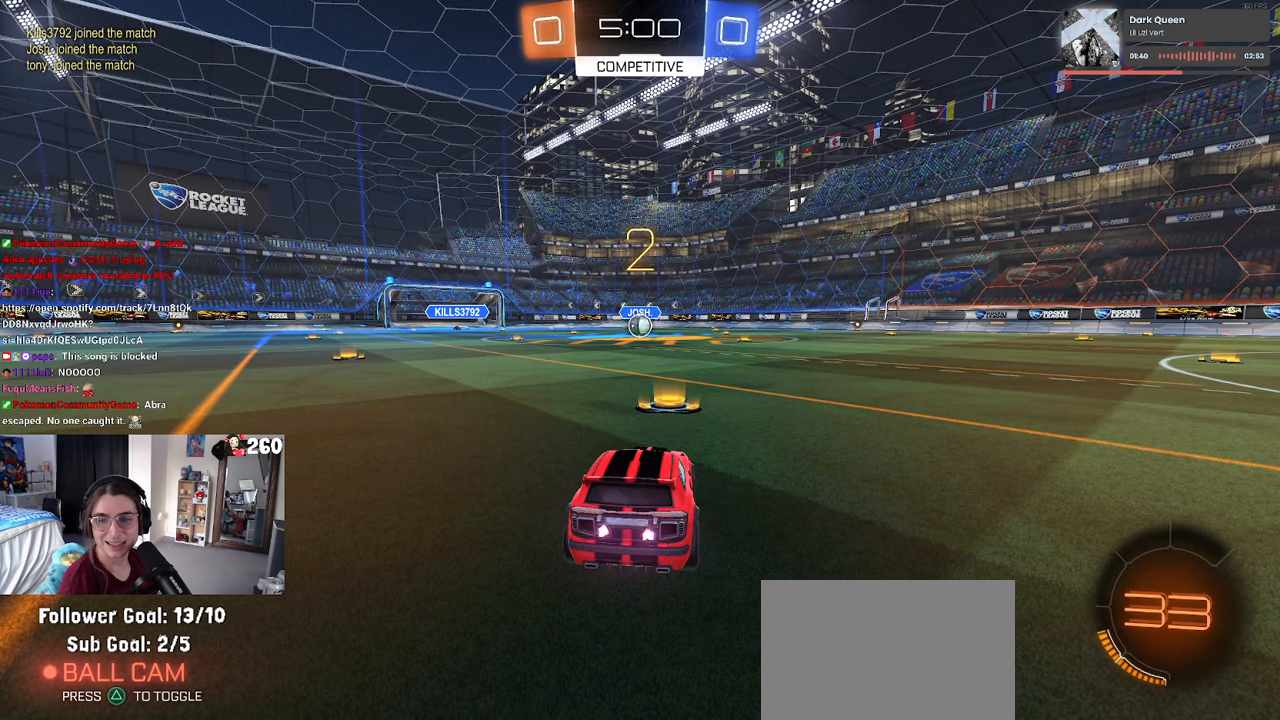
{"buttons": [], "left_stick": "center", "right_stick": "center", "events": []}
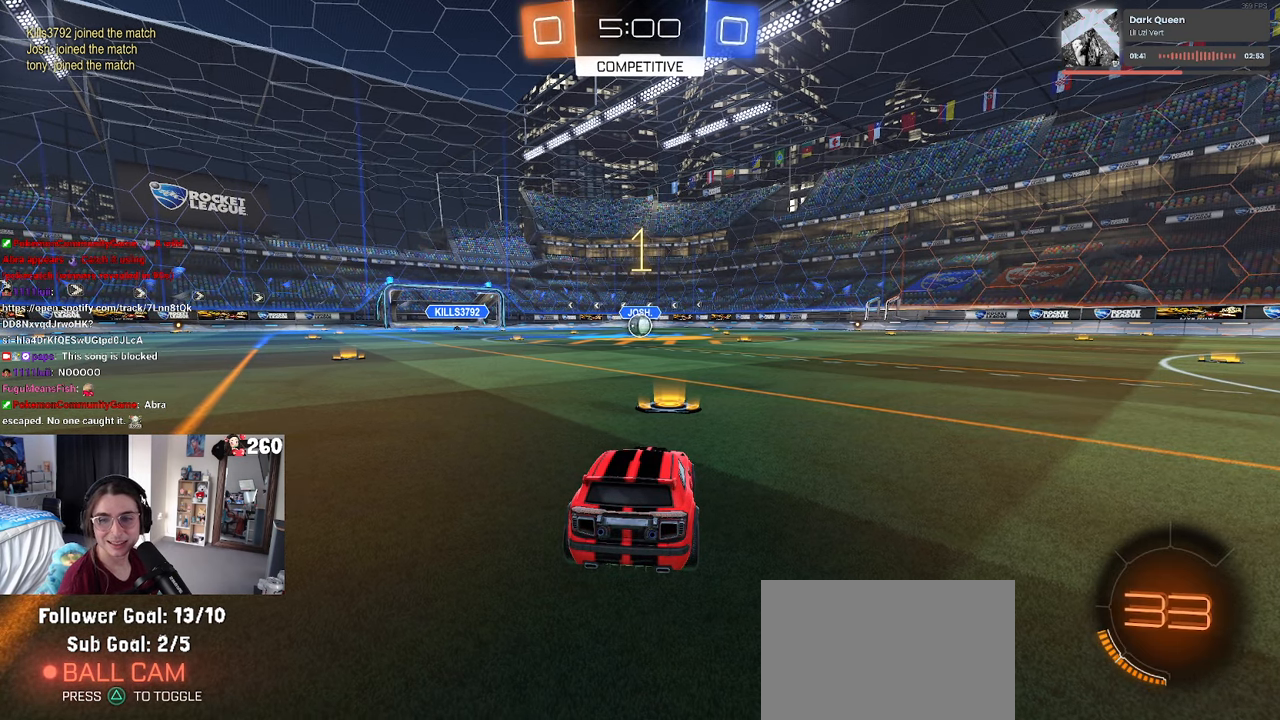
{"buttons": ["R1"], "left_stick": "center", "right_stick": "center", "events": [[483, "R1", "down"]]}
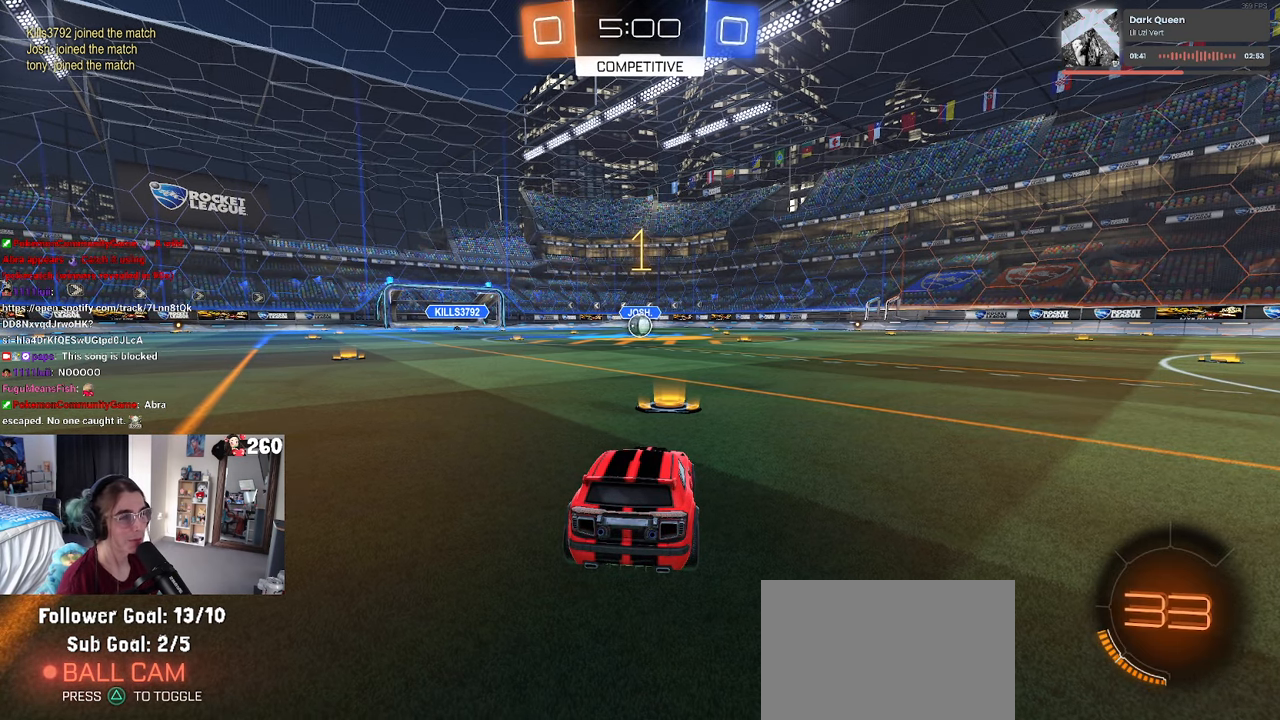
{"buttons": ["R1"], "left_stick": "right", "right_stick": "center", "events": [[500, "left_stick", "right"]]}
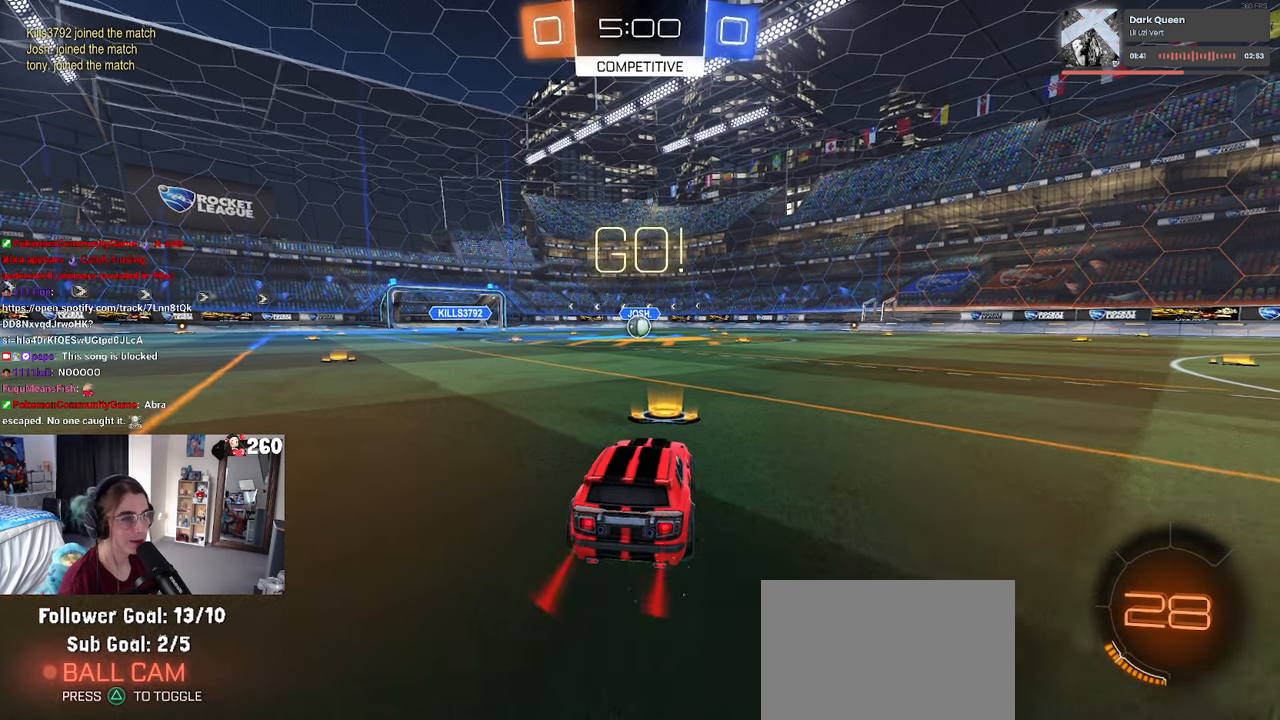
{"buttons": ["SQUARE", "R1"], "left_stick": "down", "right_stick": "center", "events": [[117, "CROSS", "down"], [167, "left_stick", "up-left"], [217, "CROSS", "up"], [267, "CROSS", "down"], [317, "SQUARE", "down"], [350, "CROSS", "up"], [350, "left_stick", "down"]]}
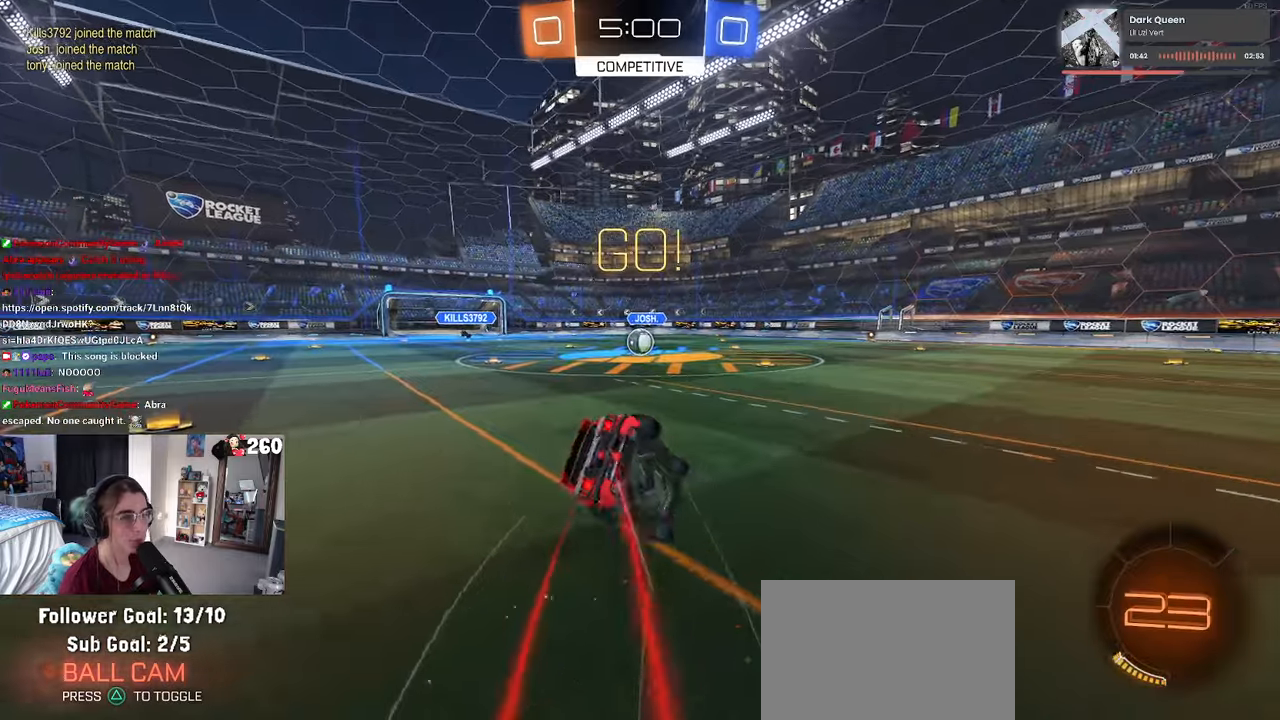
{"buttons": ["SQUARE", "R1"], "left_stick": "down-left", "right_stick": "center", "events": [[50, "left_stick", "down-left"]]}
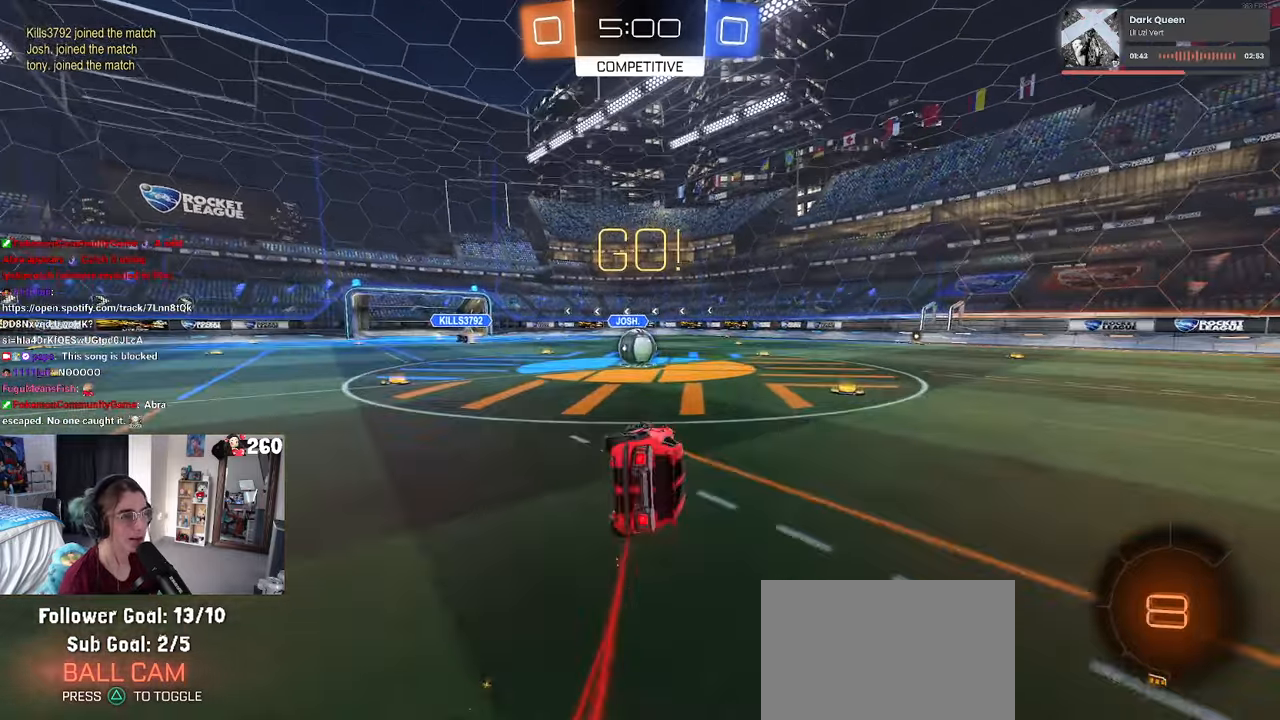
{"buttons": ["CROSS"], "left_stick": "center", "right_stick": "center", "events": [[234, "left_stick", "center"], [267, "R1", "up"], [267, "SQUARE", "up"], [467, "CROSS", "down"]]}
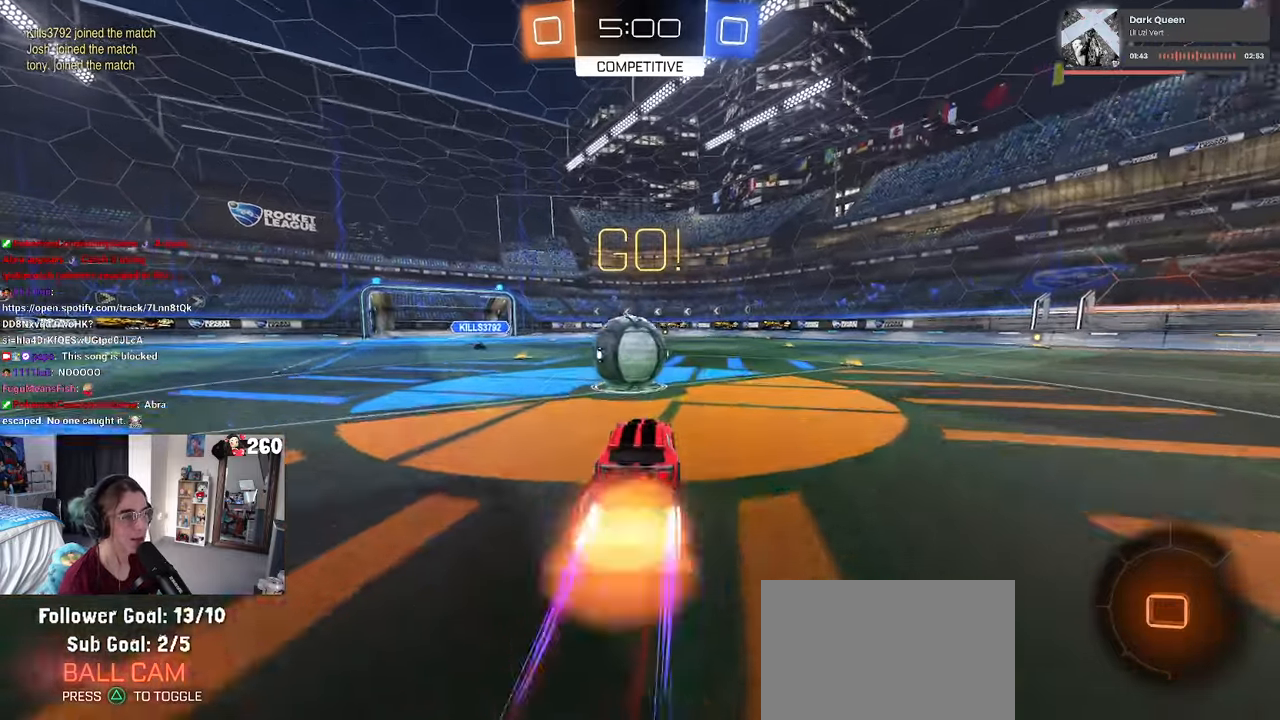
{"buttons": ["SQUARE"], "left_stick": "down-left", "right_stick": "center", "events": [[34, "left_stick", "up-left"], [84, "CROSS", "up"], [184, "CROSS", "down"], [300, "left_stick", "down-left"], [317, "SQUARE", "down"], [334, "CROSS", "up"]]}